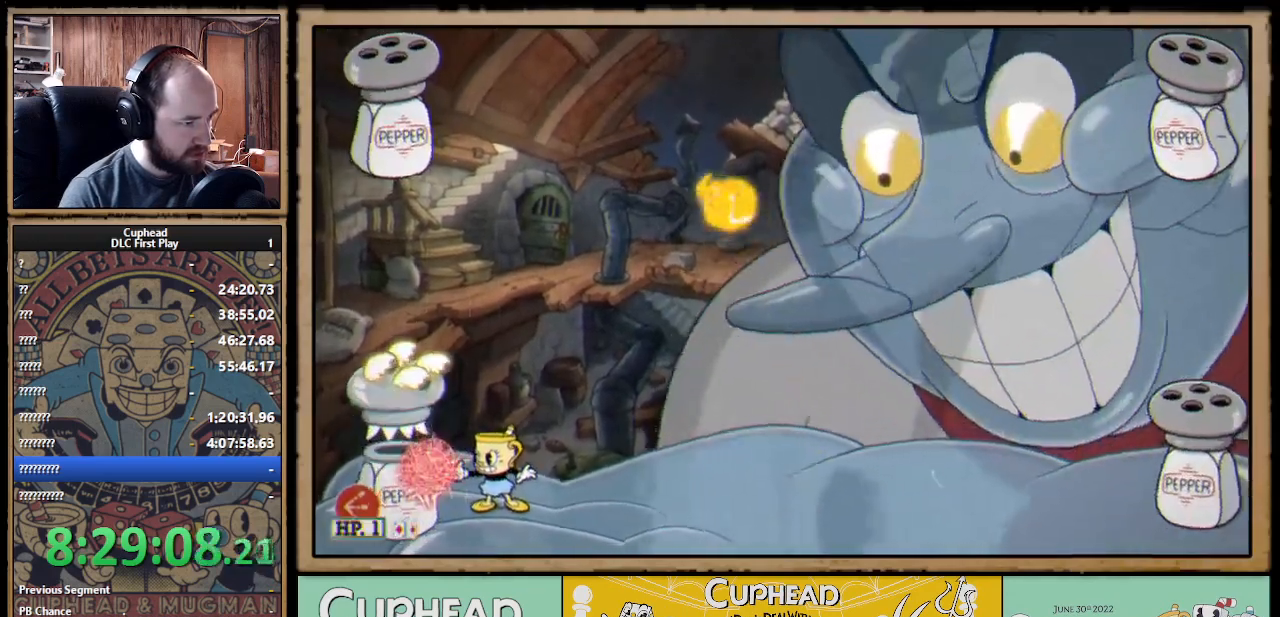
Gameplay with a controller (Xbox layout); each line is a JSON object with the inputs held at the frame after it. "events" lists button and stick changes between this image and that frame as [ms after this image, input, new state], when the widget could be followed in between.
{"buttons": ["X"], "left_stick": "center", "right_stick": "center", "events": []}
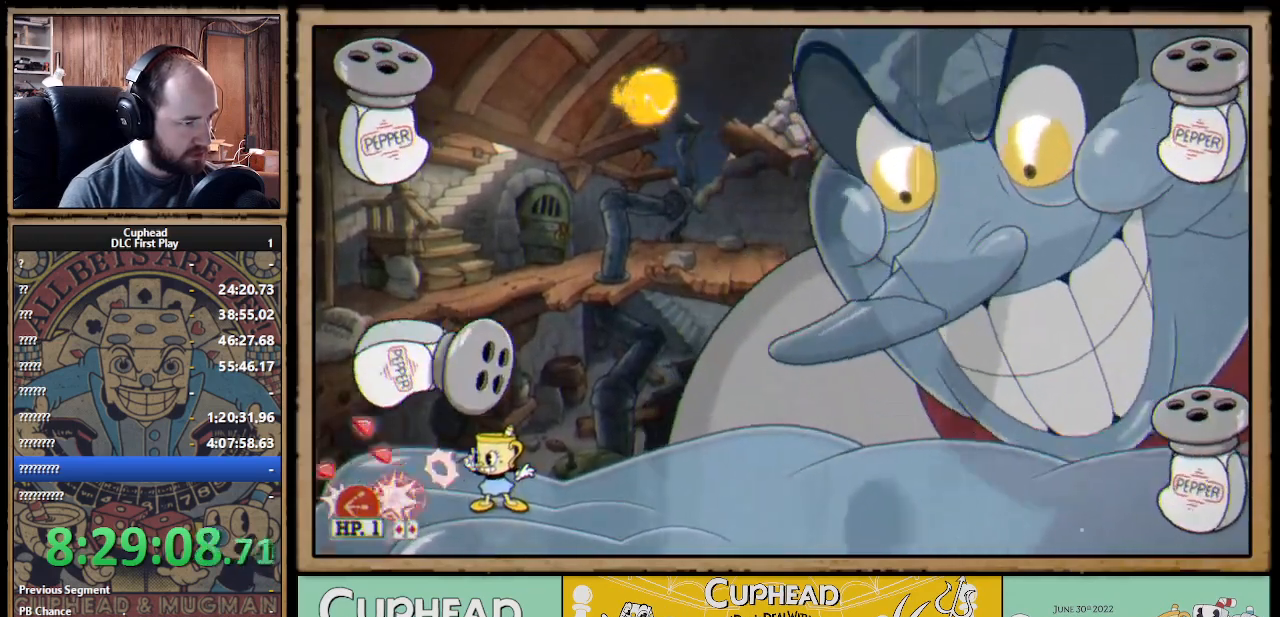
{"buttons": ["A", "X"], "left_stick": "left", "right_stick": "center", "events": [[300, "left_stick", "left"], [450, "A", "down"]]}
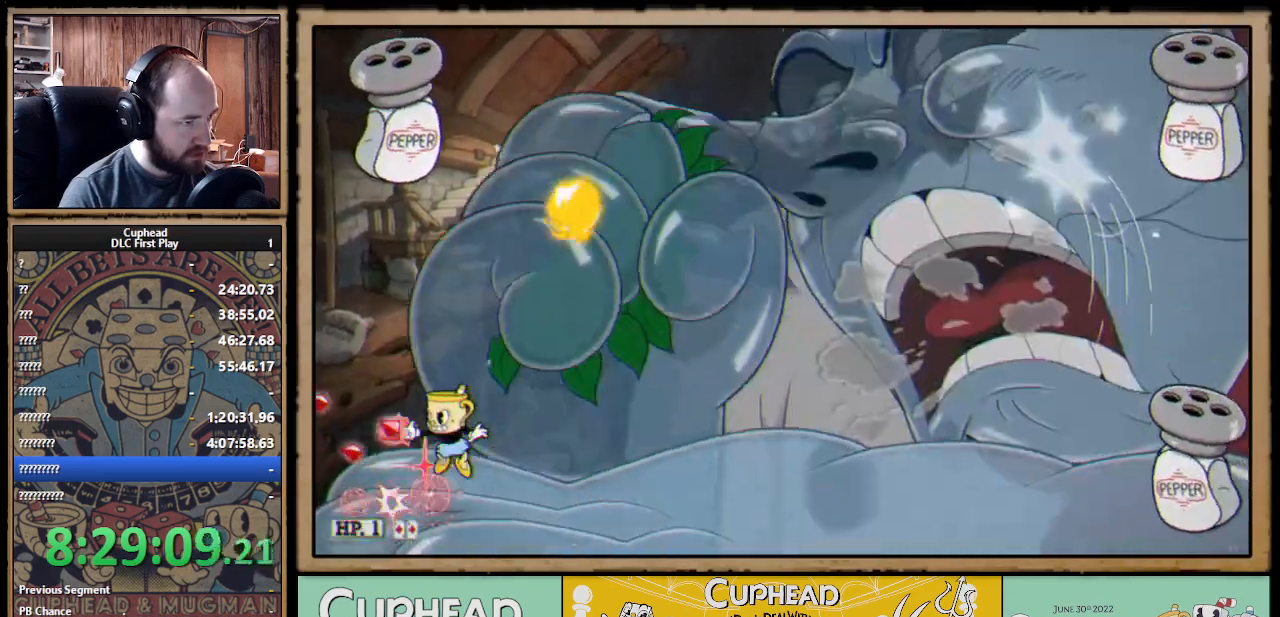
{"buttons": ["X", "L1"], "left_stick": "up", "right_stick": "center", "events": [[67, "A", "up"], [133, "A", "down"], [183, "left_stick", "up"], [367, "Y", "down"], [383, "A", "up"], [417, "L1", "down"], [450, "Y", "up"]]}
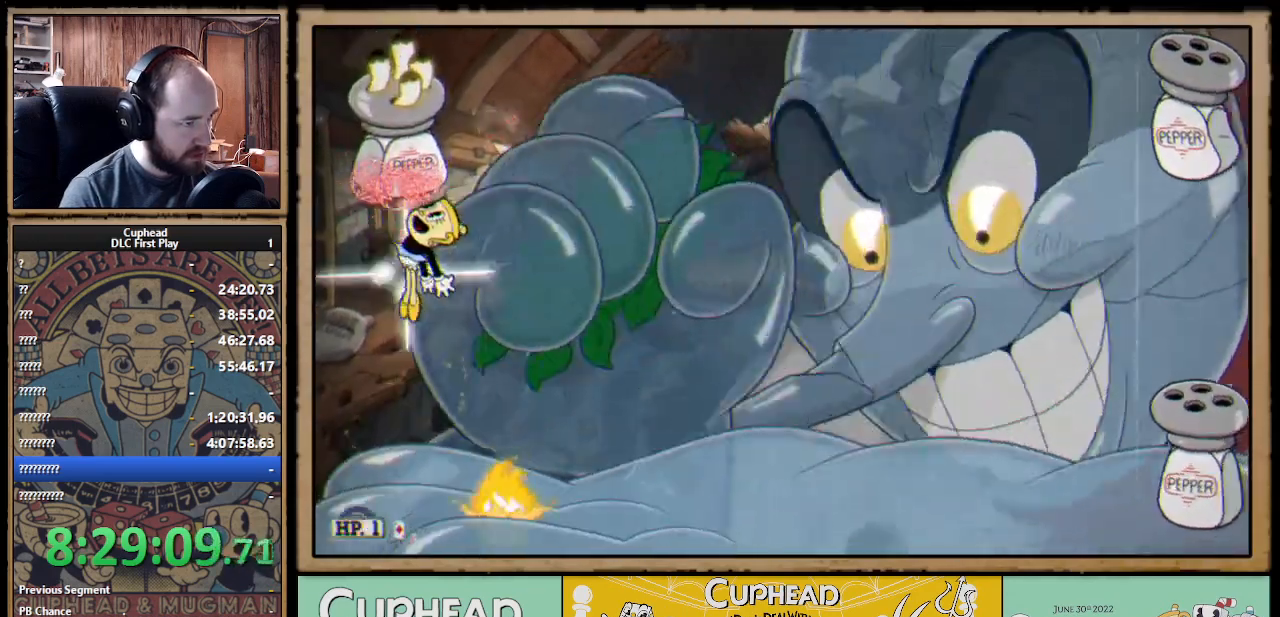
{"buttons": ["X"], "left_stick": "up", "right_stick": "center", "events": [[50, "L1", "up"], [250, "L1", "down"], [350, "L1", "up"]]}
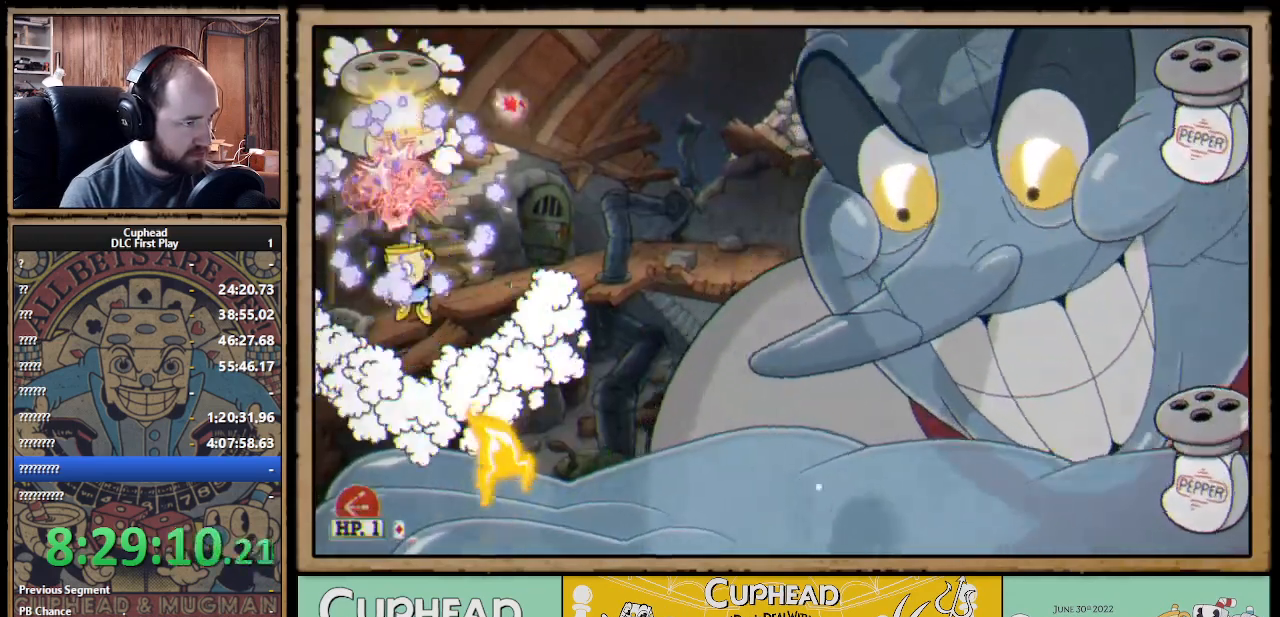
{"buttons": [], "left_stick": "up", "right_stick": "center", "events": [[367, "A", "down"], [433, "X", "up"], [500, "A", "up"]]}
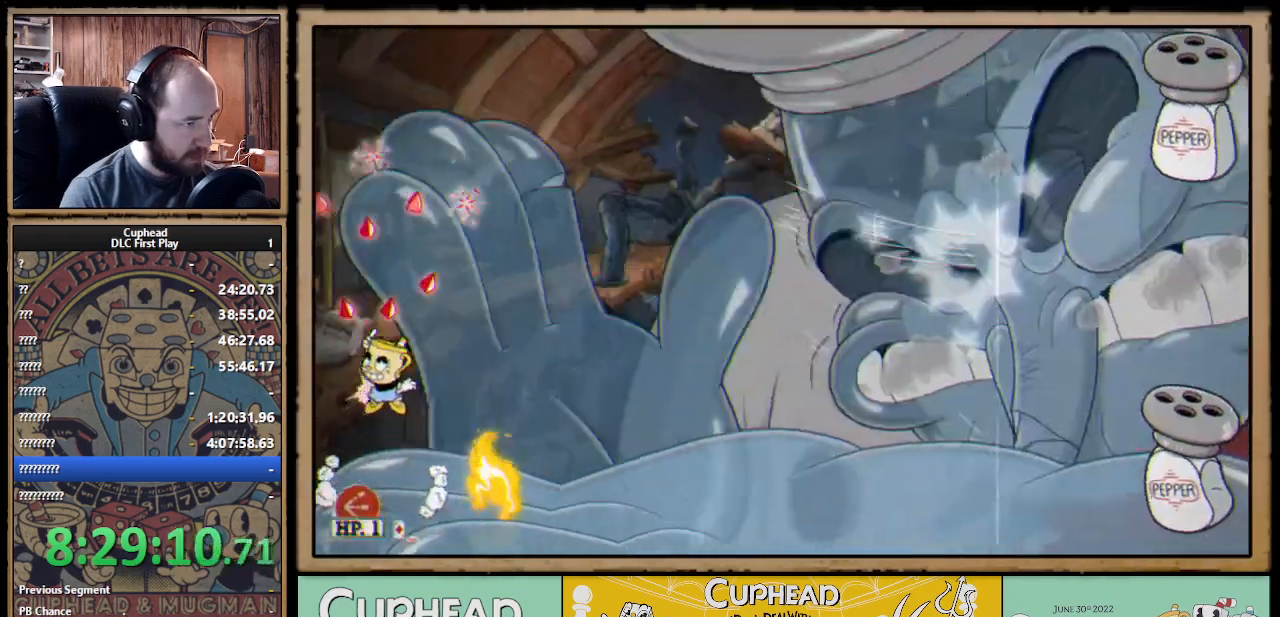
{"buttons": ["A", "X"], "left_stick": "up", "right_stick": "center", "events": [[33, "L1", "down"], [117, "A", "down"], [133, "L1", "up"], [167, "X", "down"], [333, "X", "up"], [483, "X", "down"]]}
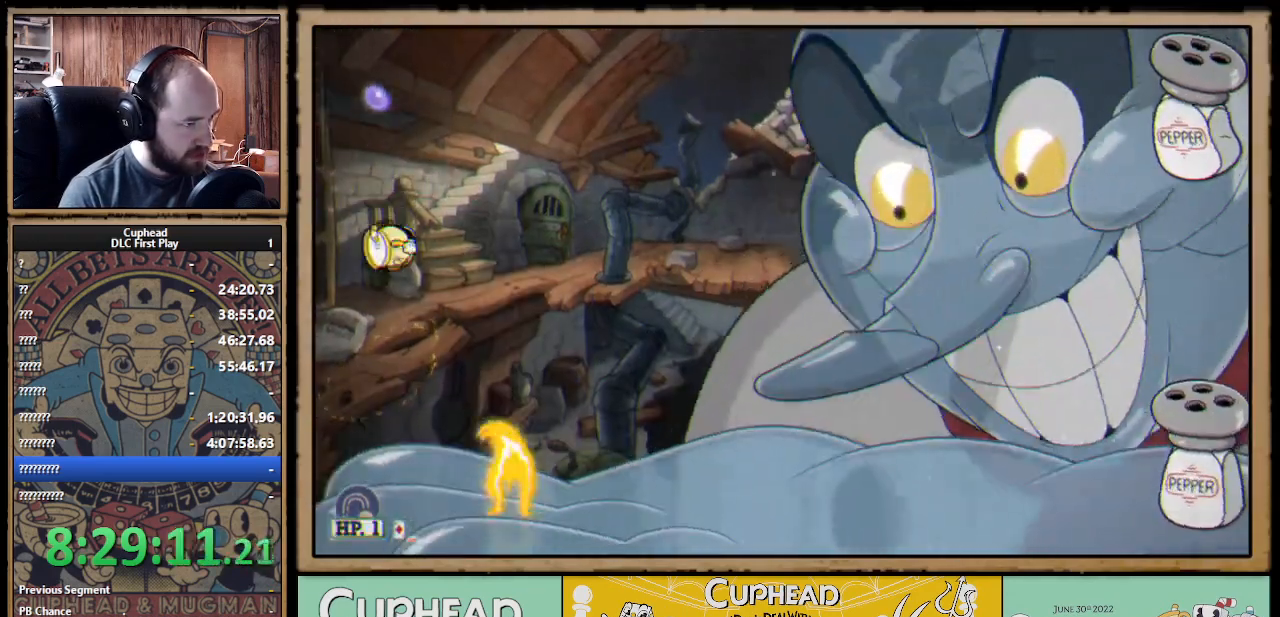
{"buttons": ["A", "X"], "left_stick": "up", "right_stick": "center", "events": [[33, "A", "up"], [100, "X", "up"], [167, "X", "down"], [217, "X", "up"], [367, "A", "down"], [467, "X", "down"]]}
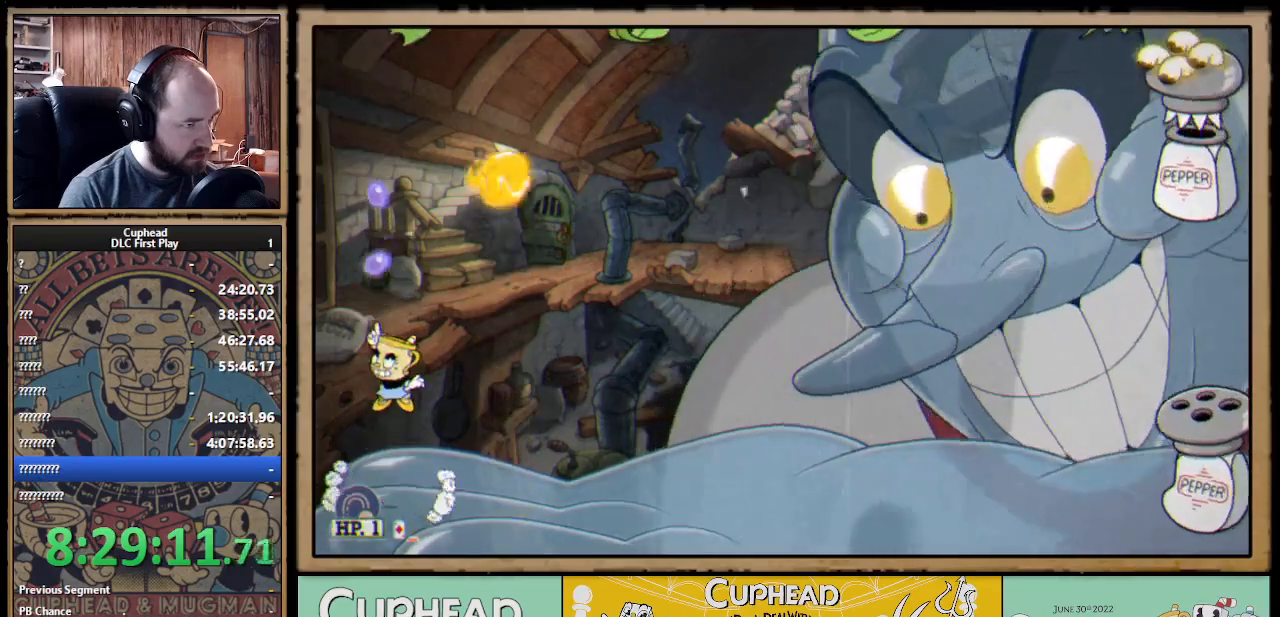
{"buttons": ["X"], "left_stick": "up", "right_stick": "center", "events": [[67, "X", "up"], [117, "A", "up"], [233, "A", "down"], [283, "X", "down"], [317, "A", "up"], [350, "X", "up"], [500, "X", "down"]]}
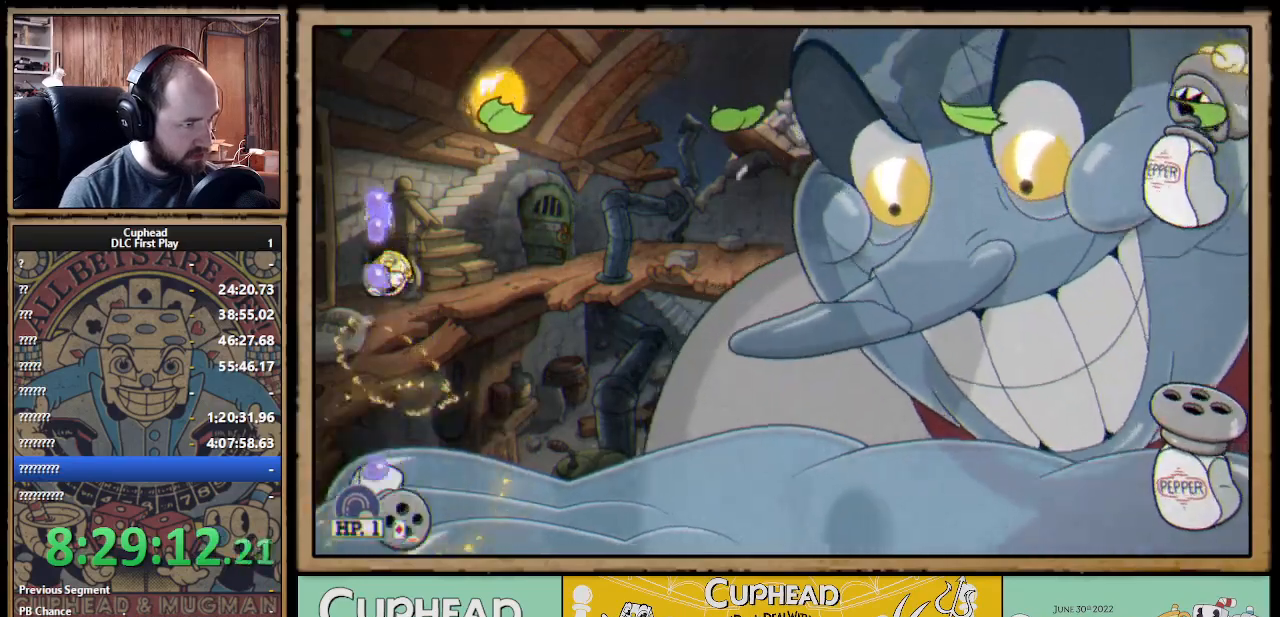
{"buttons": ["B"], "left_stick": "up-right", "right_stick": "center", "events": [[50, "X", "up"], [133, "X", "down"], [183, "X", "up"], [217, "left_stick", "up-right"], [317, "B", "down"]]}
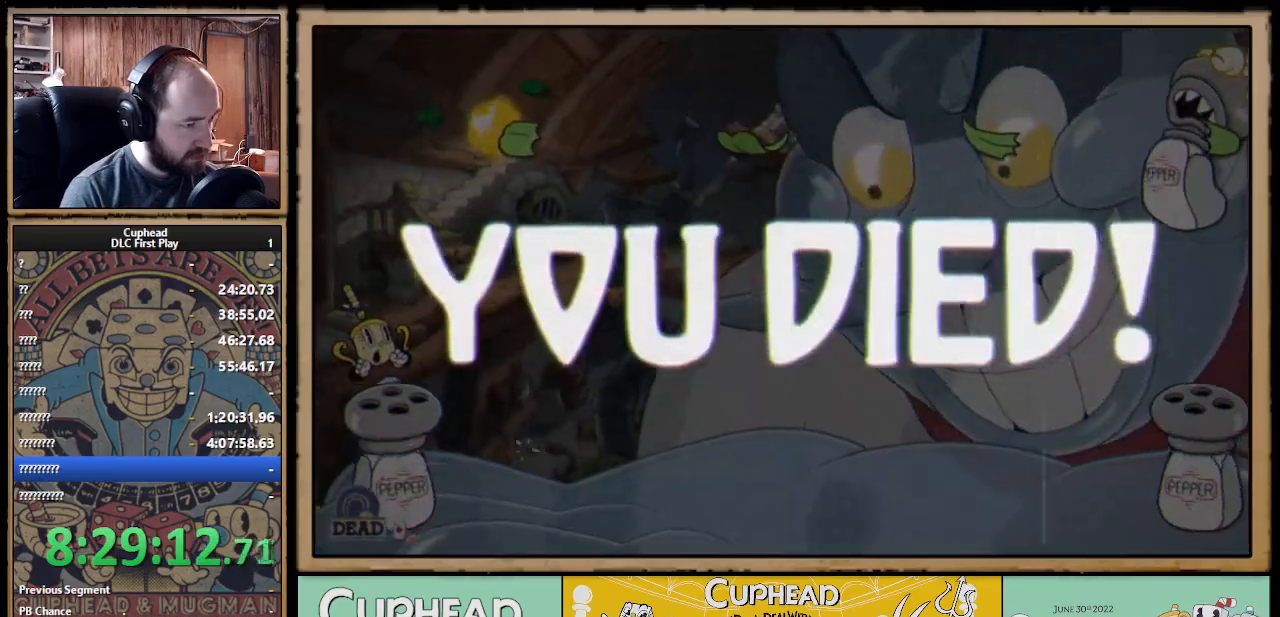
{"buttons": [], "left_stick": "center", "right_stick": "center", "events": [[17, "B", "up"], [50, "B", "down"], [133, "B", "up"], [267, "left_stick", "center"]]}
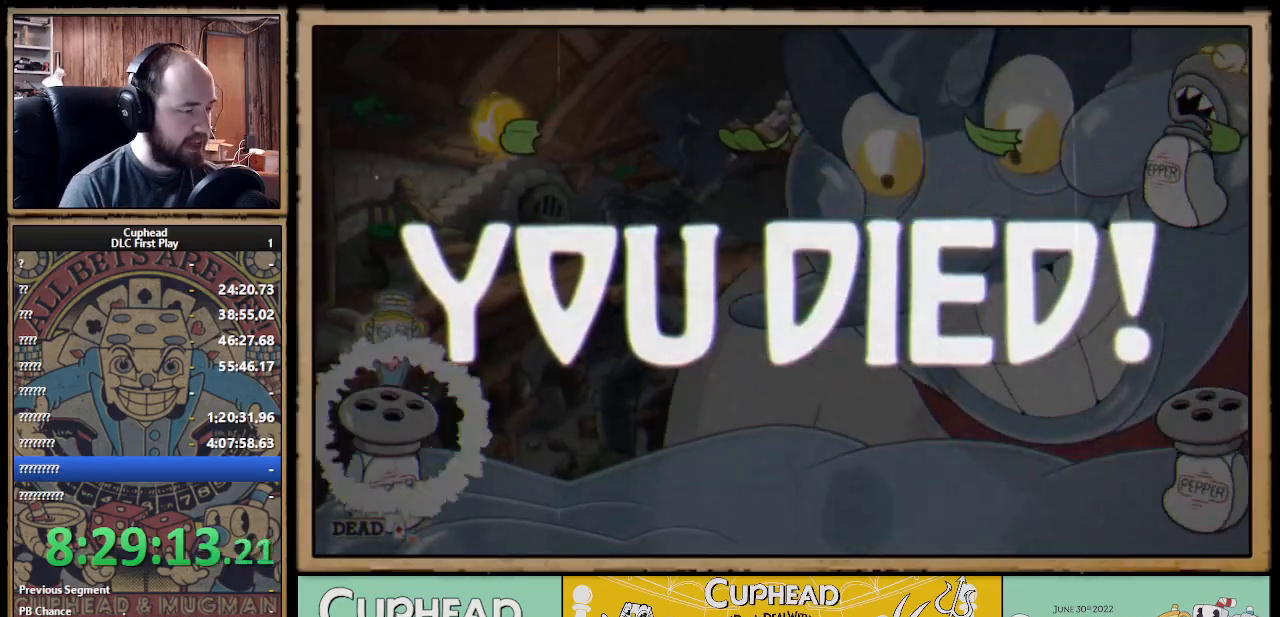
{"buttons": [], "left_stick": "center", "right_stick": "center", "events": []}
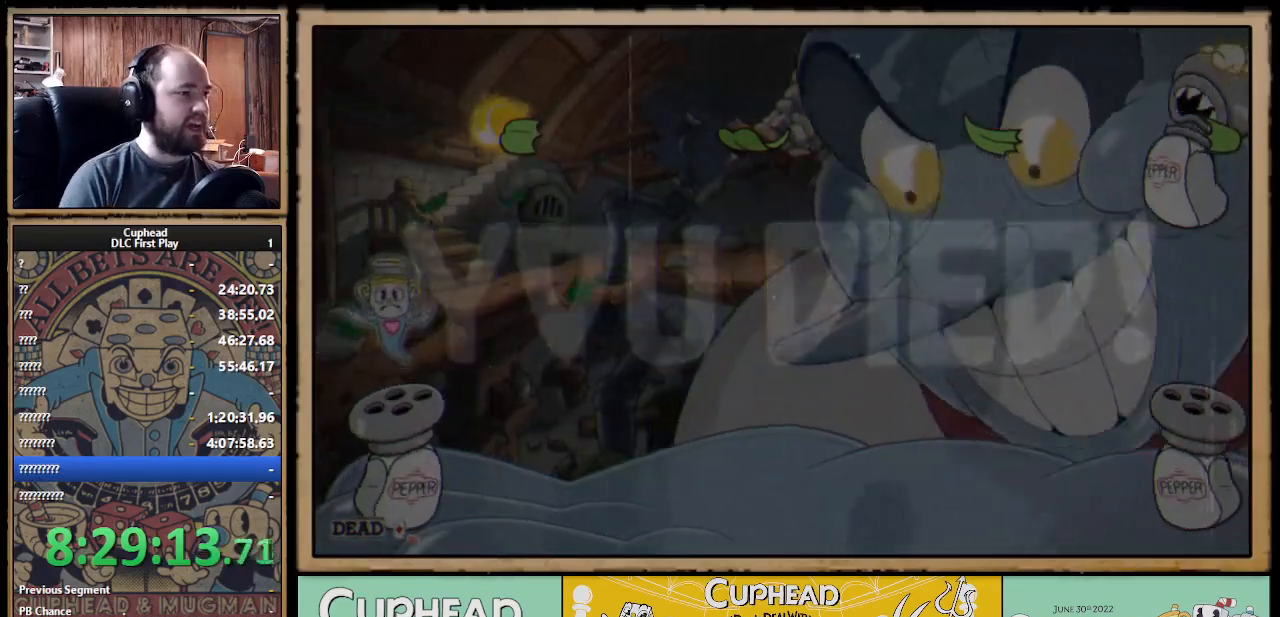
{"buttons": [], "left_stick": "center", "right_stick": "center", "events": []}
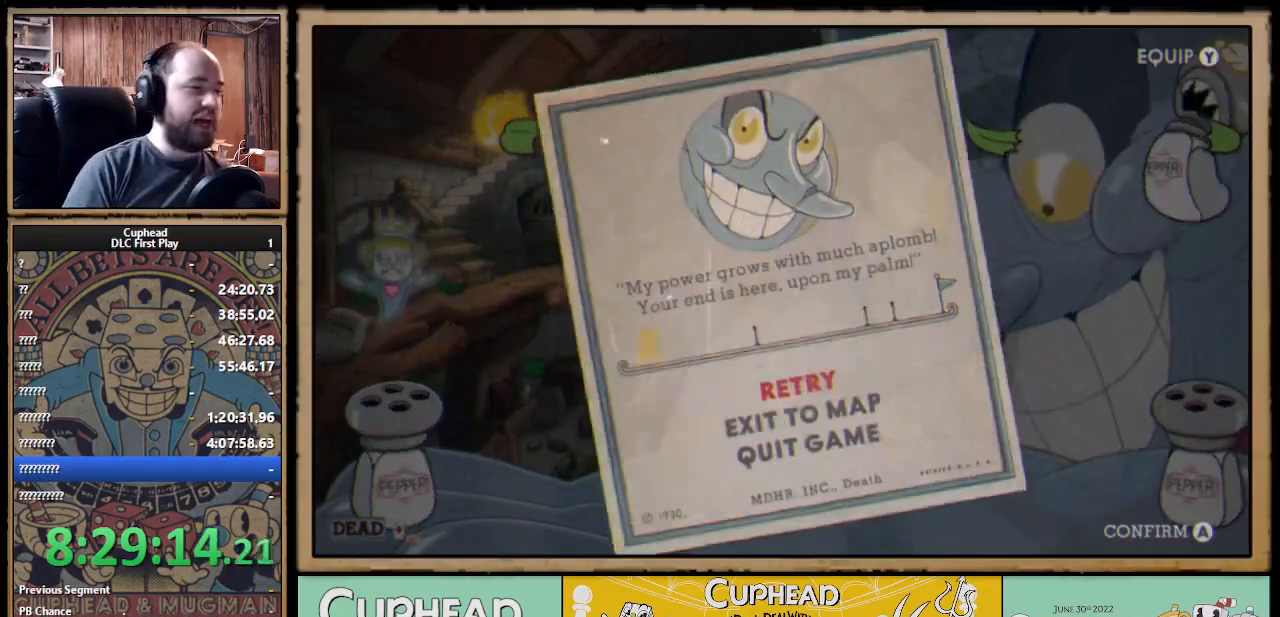
{"buttons": [], "left_stick": "center", "right_stick": "center", "events": [[383, "A", "down"], [433, "A", "up"]]}
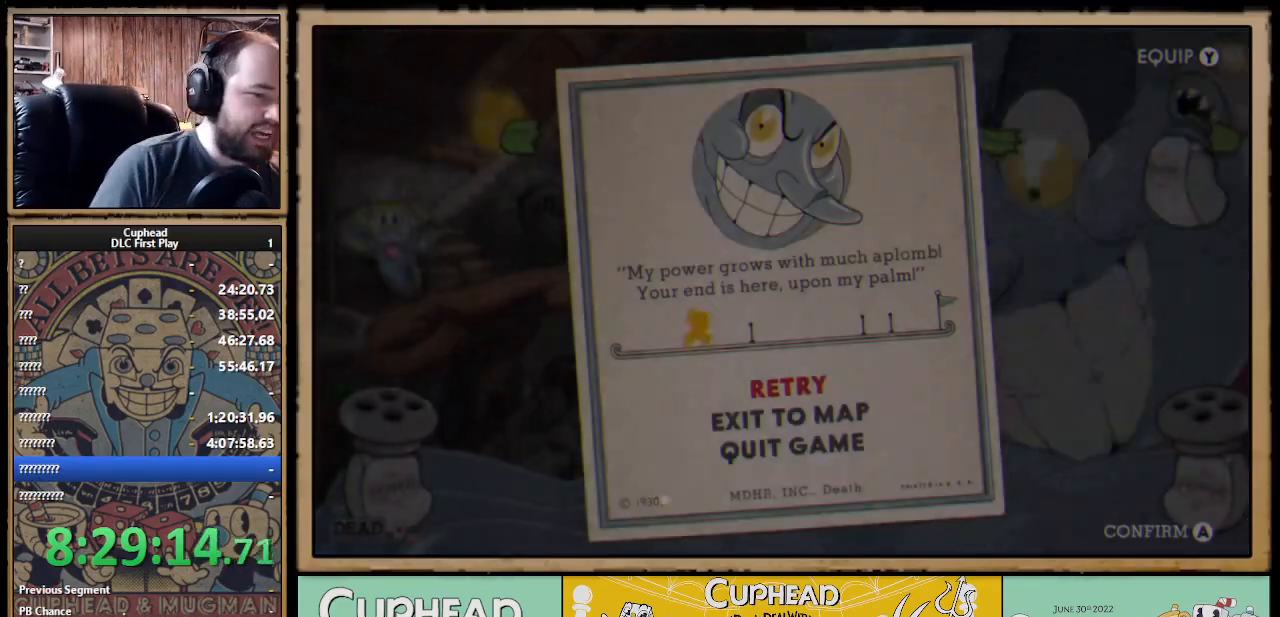
{"buttons": [], "left_stick": "center", "right_stick": "center", "events": [[17, "A", "down"], [117, "A", "up"], [150, "A", "down"], [250, "A", "up"], [267, "A", "down"], [383, "A", "up"]]}
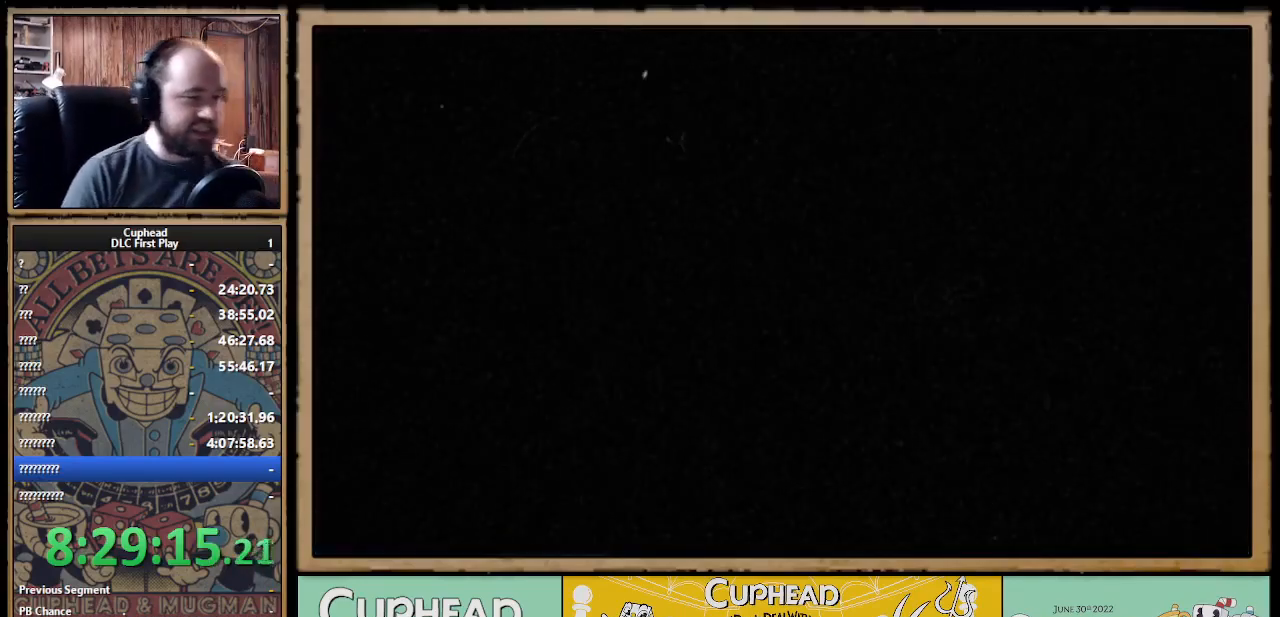
{"buttons": [], "left_stick": "center", "right_stick": "center", "events": []}
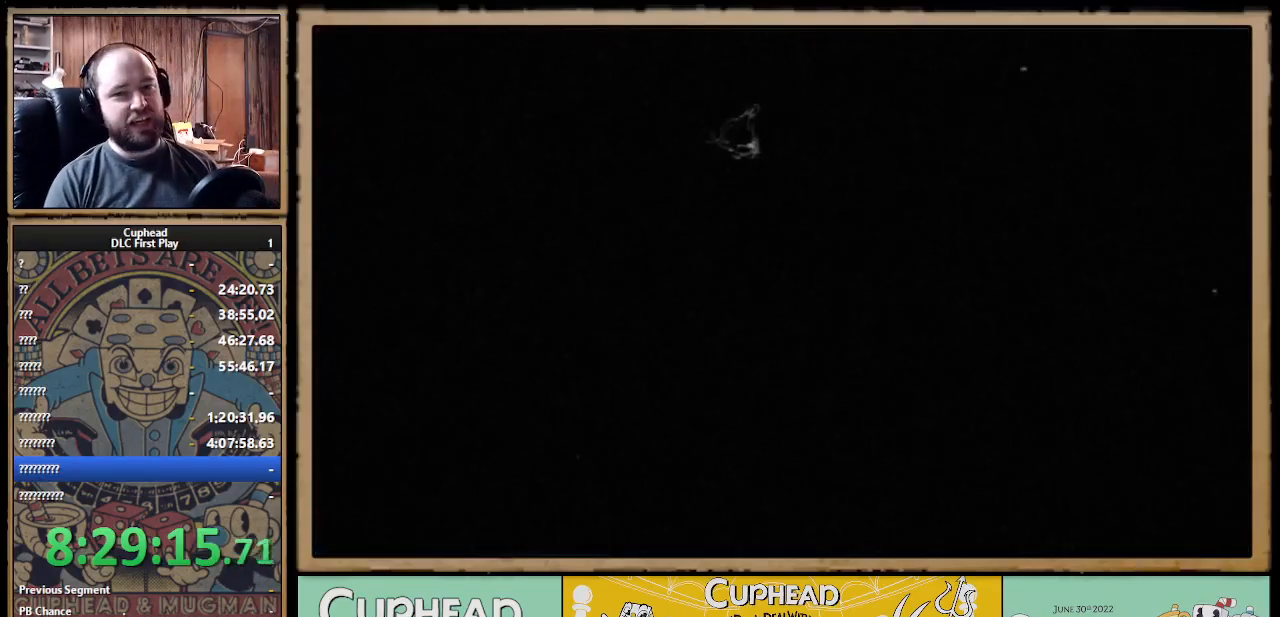
{"buttons": [], "left_stick": "center", "right_stick": "center", "events": []}
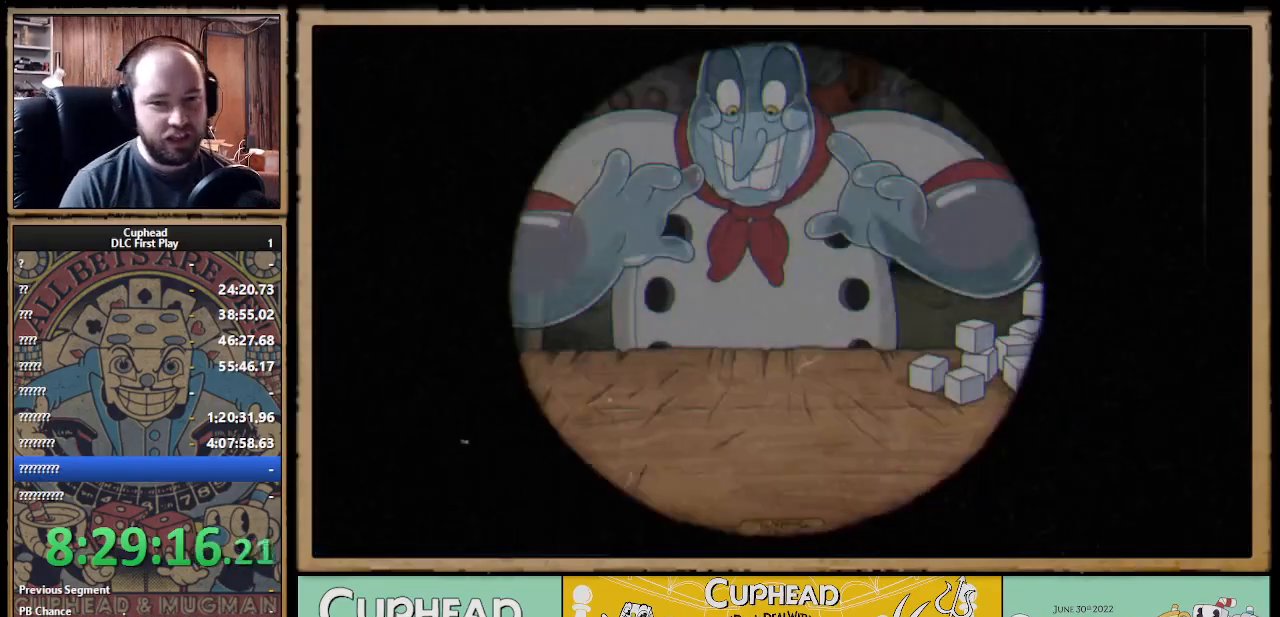
{"buttons": [], "left_stick": "center", "right_stick": "center", "events": []}
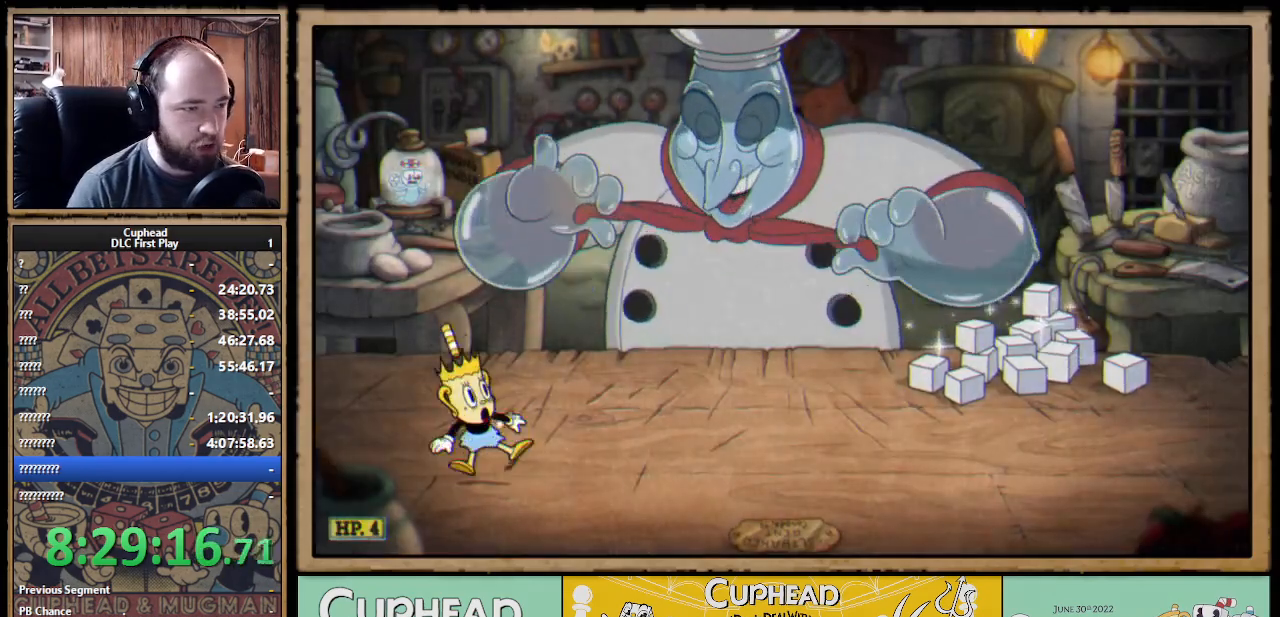
{"buttons": [], "left_stick": "up-right", "right_stick": "center", "events": [[467, "left_stick", "up-right"]]}
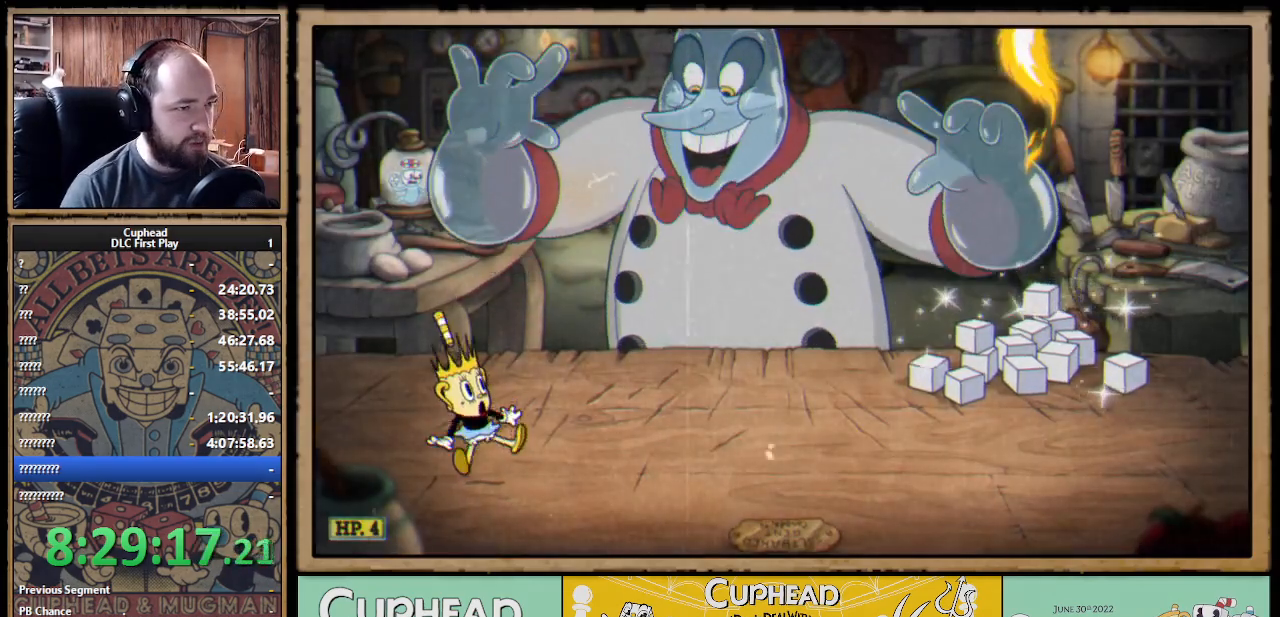
{"buttons": [], "left_stick": "up-right", "right_stick": "center", "events": [[33, "R1", "down"], [83, "X", "down"], [217, "R1", "up"], [217, "X", "up"]]}
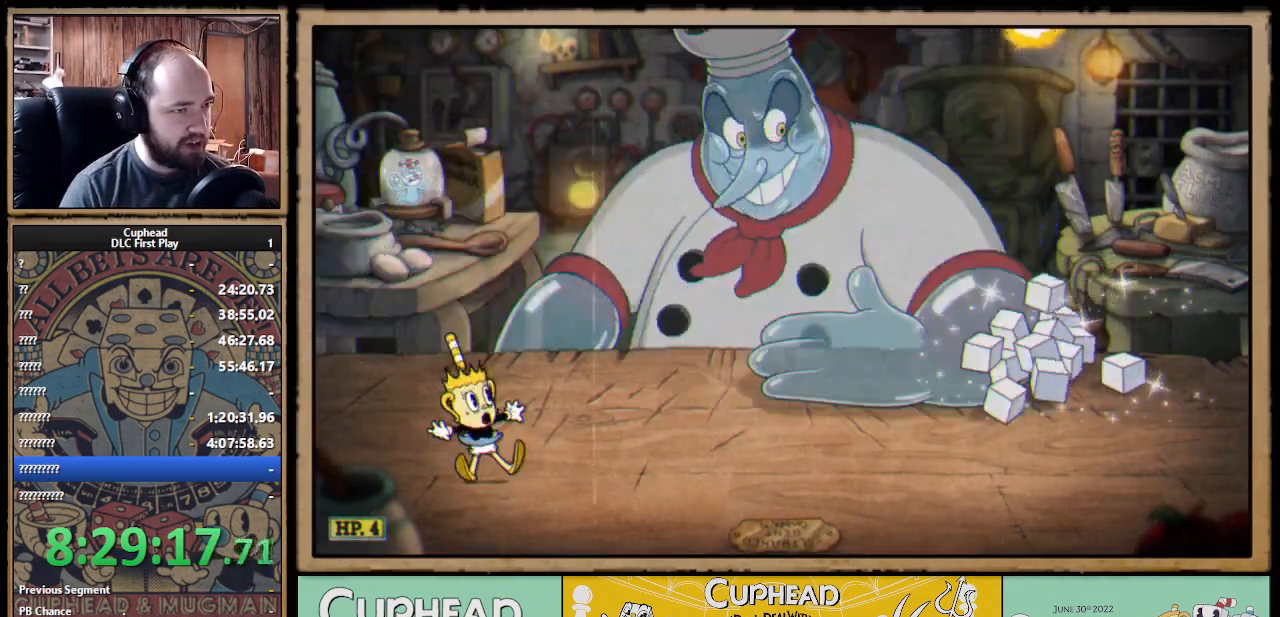
{"buttons": [], "left_stick": "up-right", "right_stick": "center", "events": []}
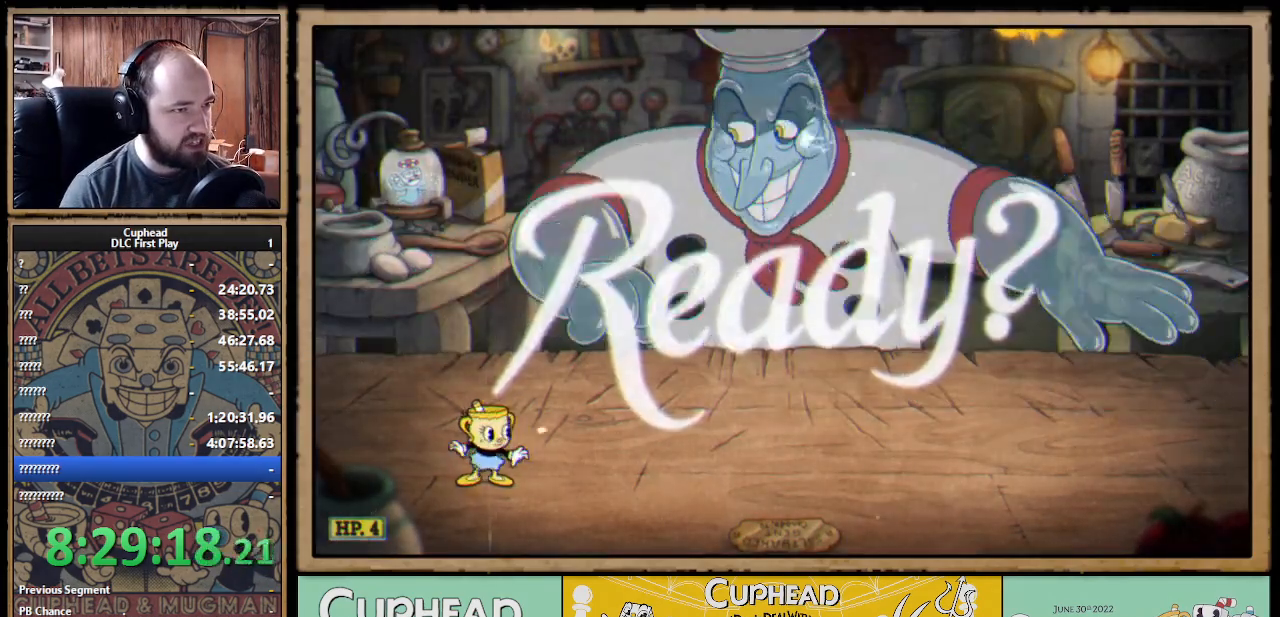
{"buttons": [], "left_stick": "up-right", "right_stick": "center", "events": []}
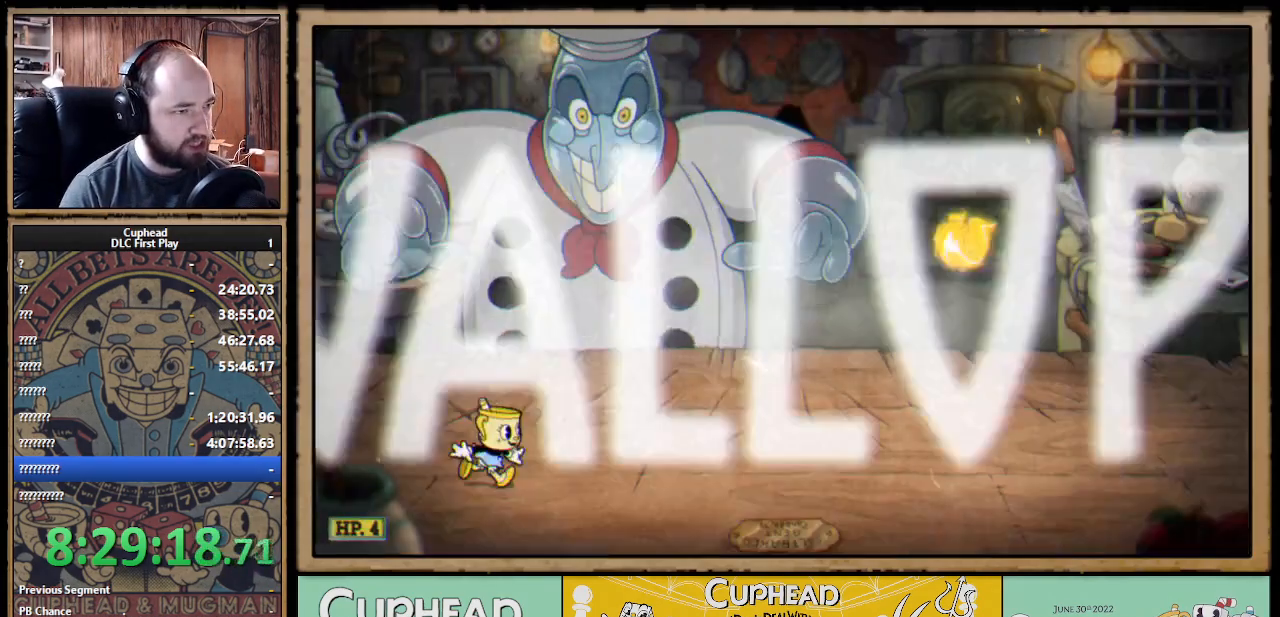
{"buttons": ["X", "L1"], "left_stick": "up", "right_stick": "center", "events": [[50, "A", "down"], [200, "A", "up"], [267, "A", "down"], [317, "left_stick", "up"], [350, "X", "down"], [433, "A", "up"], [433, "L1", "down"]]}
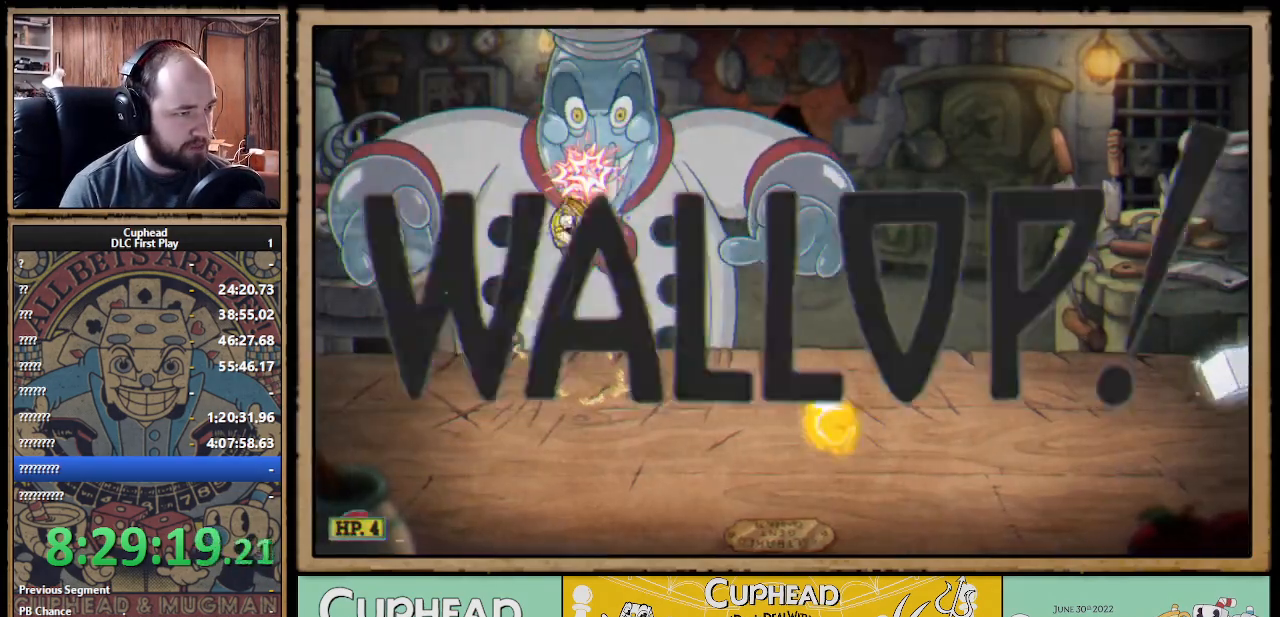
{"buttons": ["A", "X"], "left_stick": "up", "right_stick": "center", "events": [[33, "L1", "up"], [483, "A", "down"]]}
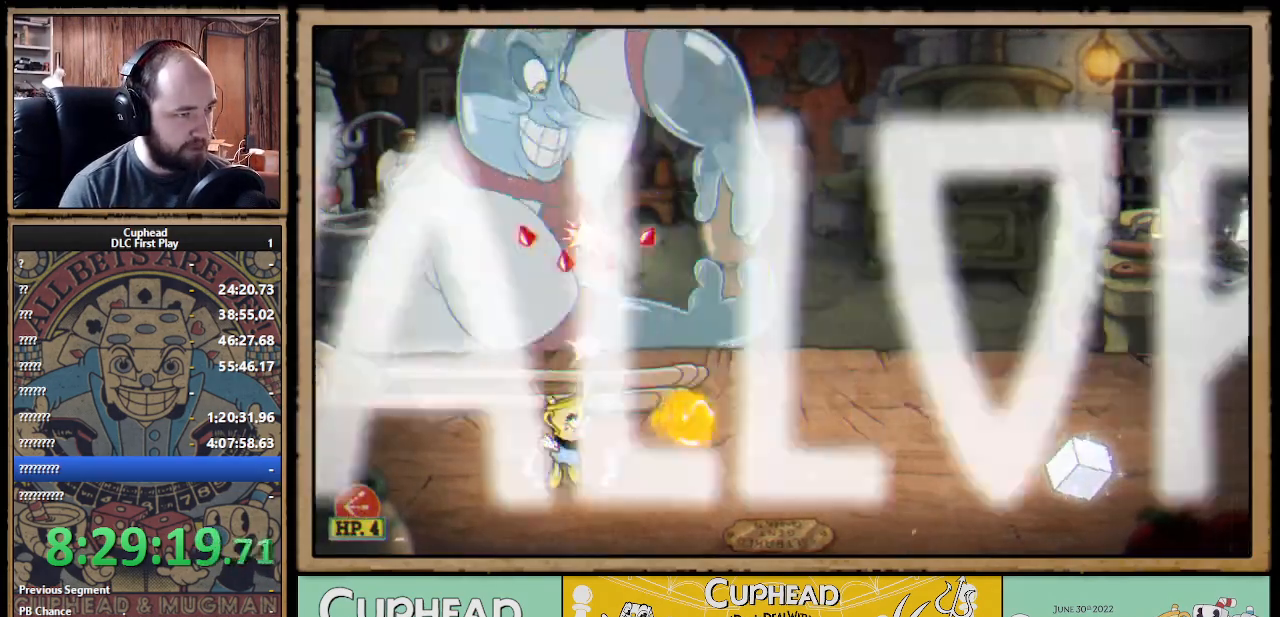
{"buttons": ["X"], "left_stick": "up", "right_stick": "center", "events": [[117, "A", "up"], [150, "A", "down"], [317, "left_stick", "up-right"], [500, "A", "up"], [500, "left_stick", "up"]]}
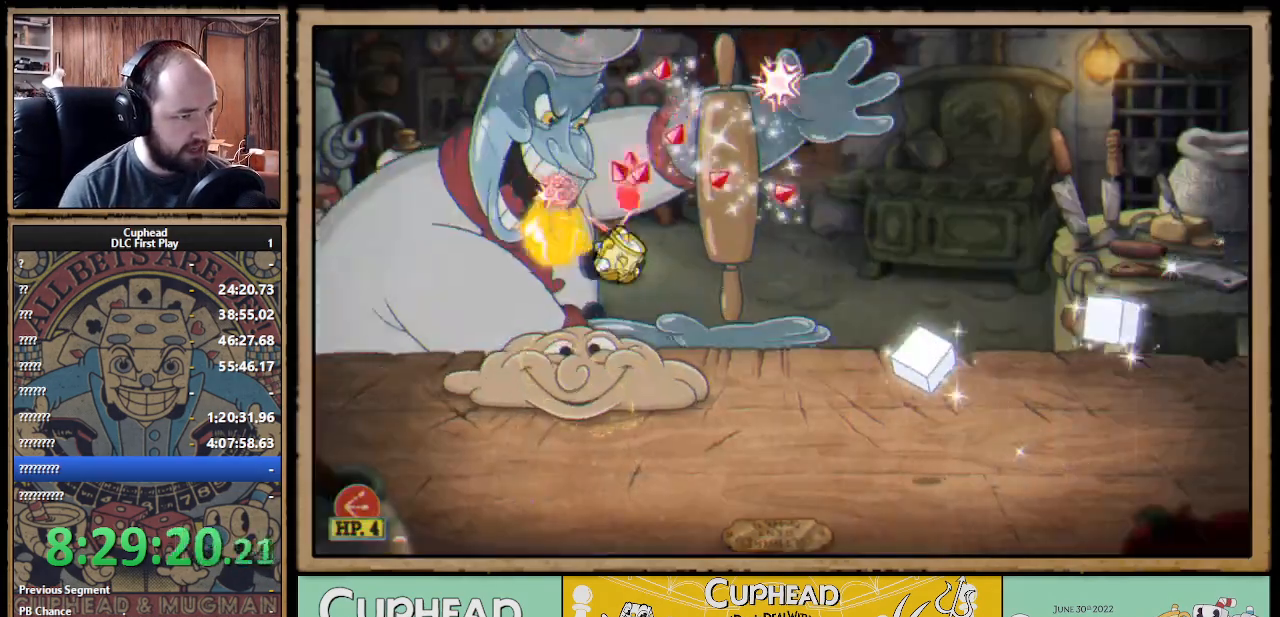
{"buttons": ["A", "X"], "left_stick": "up", "right_stick": "center", "events": [[350, "A", "down"]]}
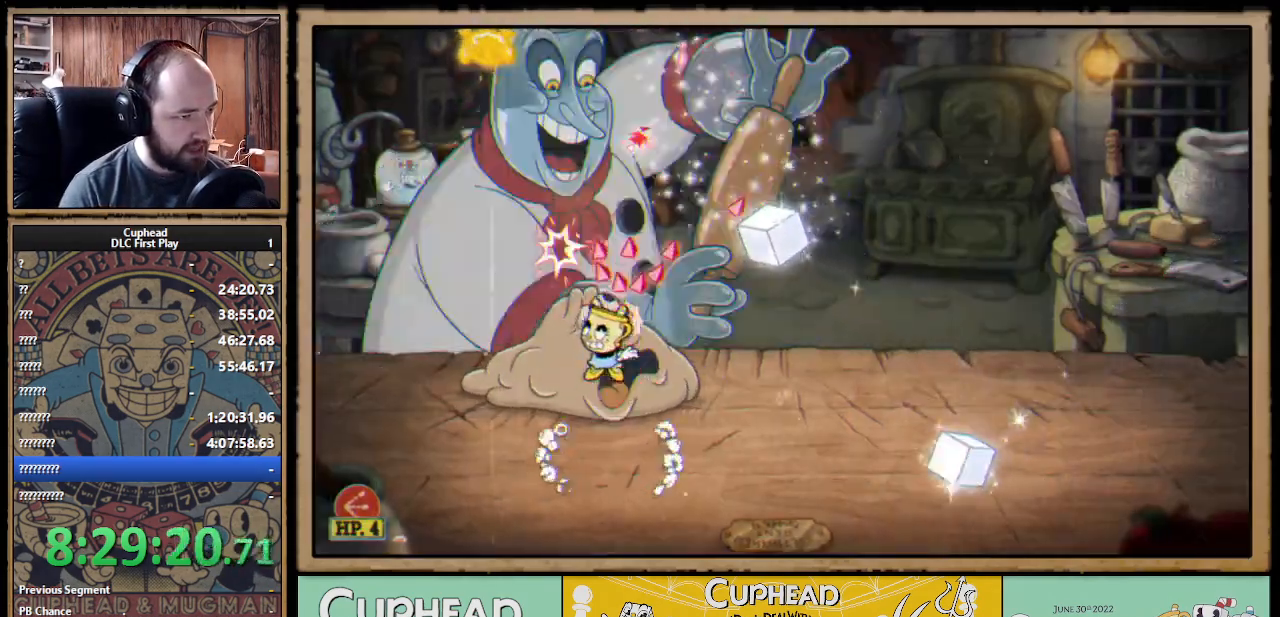
{"buttons": ["A", "X"], "left_stick": "up-right", "right_stick": "center", "events": [[100, "A", "up"], [250, "A", "down"], [433, "left_stick", "up-right"]]}
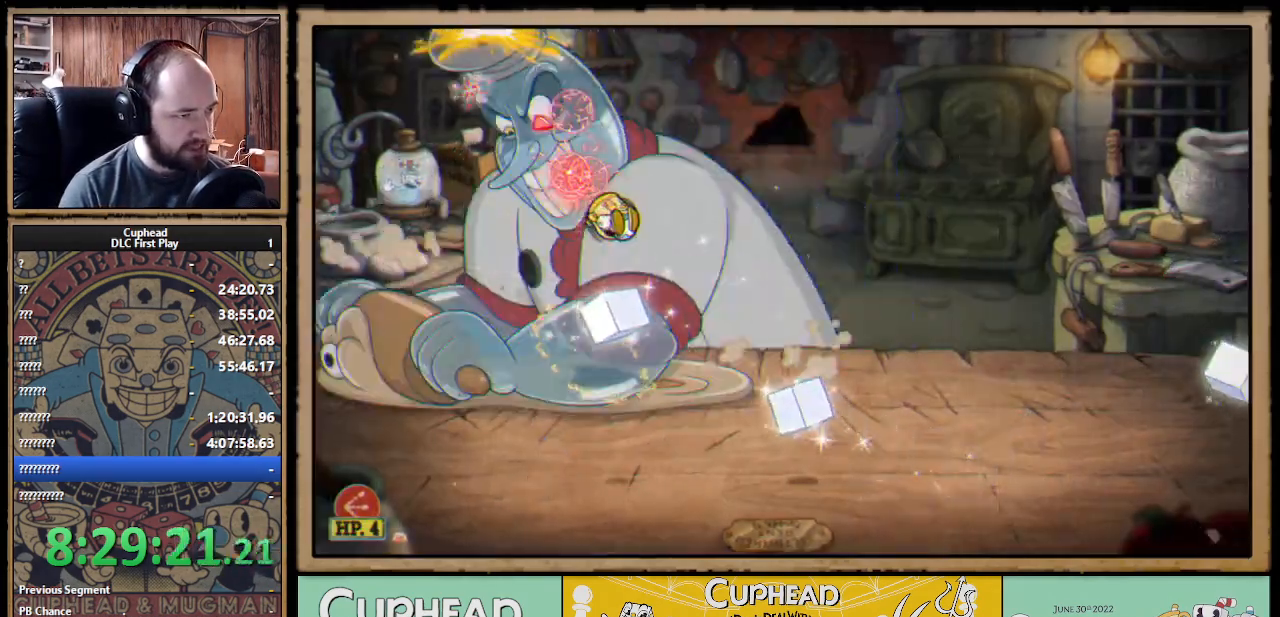
{"buttons": ["X"], "left_stick": "up-left", "right_stick": "center", "events": [[33, "B", "down"], [183, "B", "up"], [200, "A", "up"], [383, "left_stick", "up-left"]]}
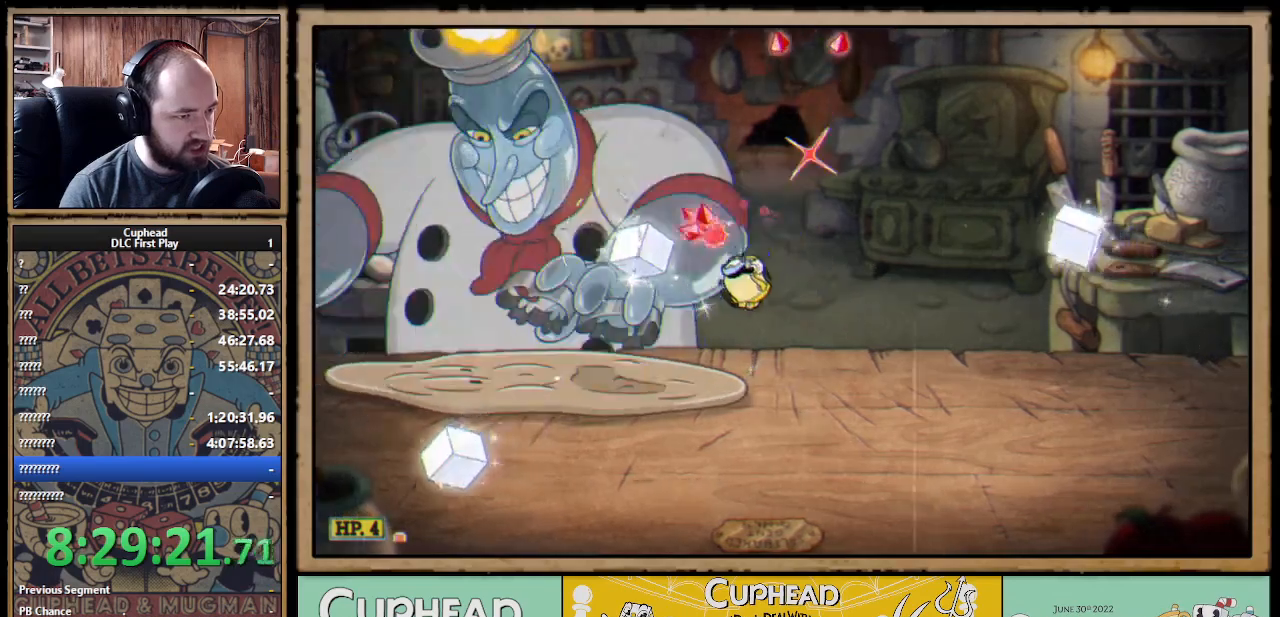
{"buttons": ["X"], "left_stick": "up", "right_stick": "center", "events": [[200, "A", "down"], [433, "A", "up"], [433, "left_stick", "up"]]}
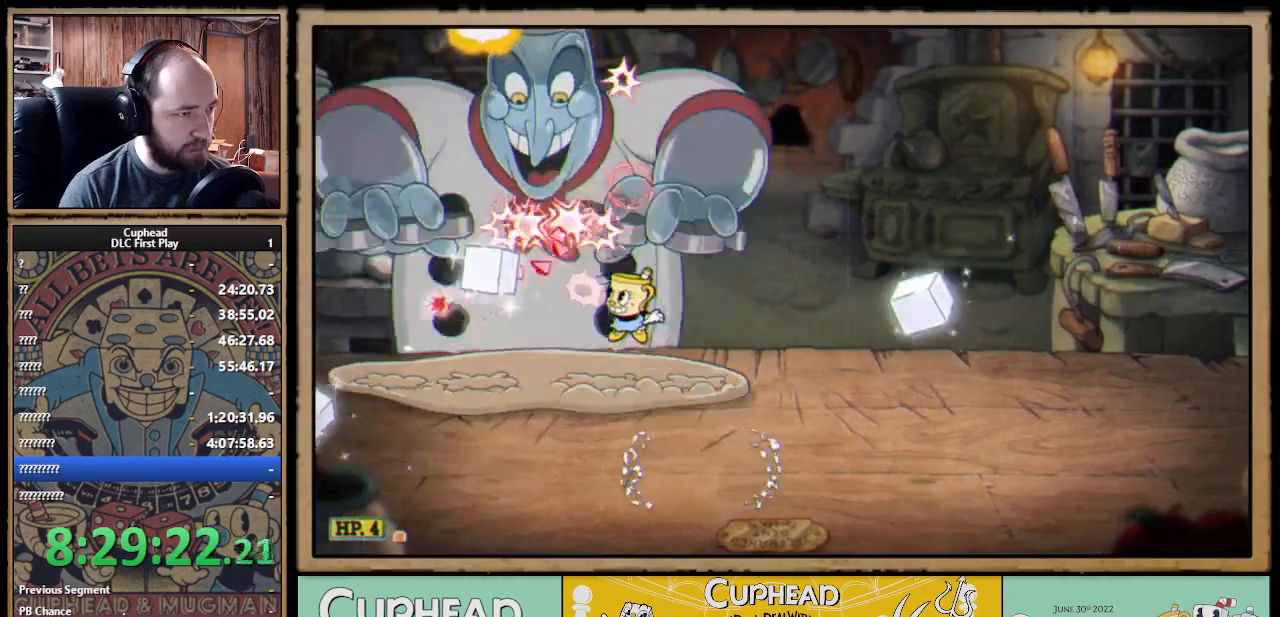
{"buttons": ["A", "X"], "left_stick": "up", "right_stick": "center", "events": [[317, "A", "down"]]}
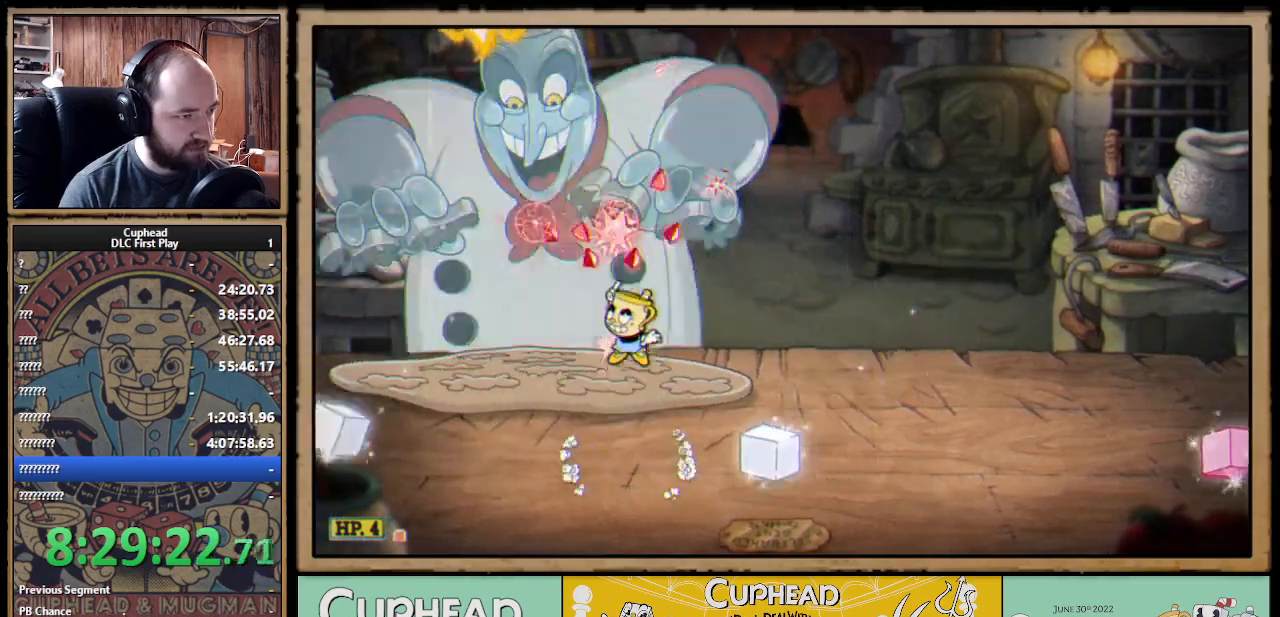
{"buttons": ["X"], "left_stick": "up-right", "right_stick": "center", "events": [[50, "A", "up"], [133, "A", "down"], [317, "left_stick", "up-right"], [417, "A", "up"]]}